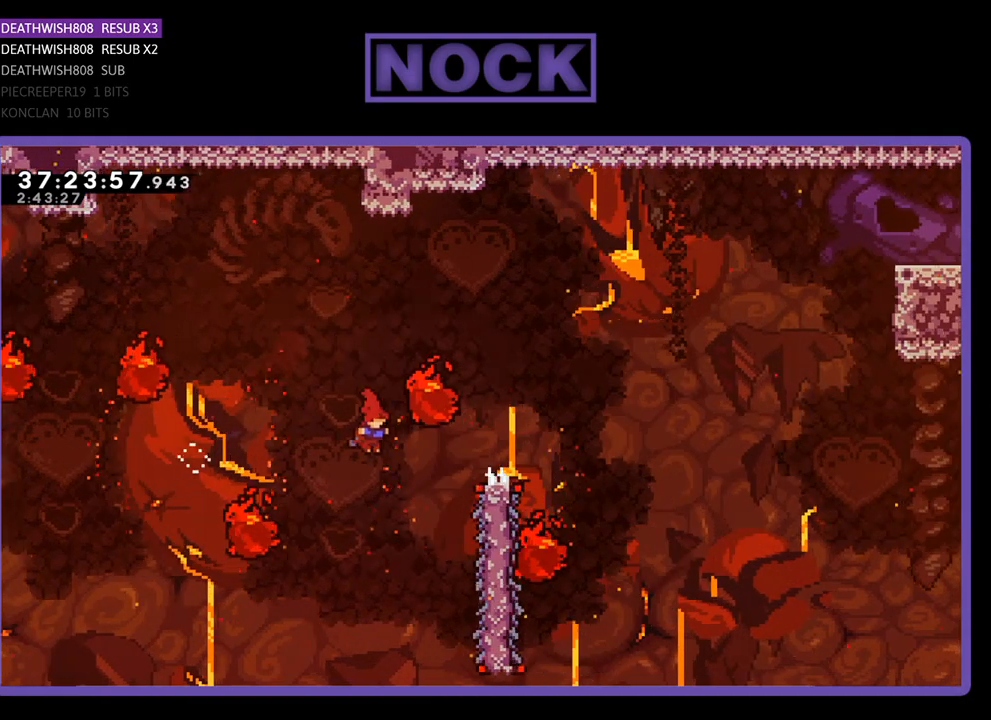
Gameplay with a controller (PlayStation layout); each line is a JSON object with the inputs held at the frame after it. "events" lists button and stick changes between this image and that frame as [ms after this image, input, new state], when the widget could be followed in between. Not read: left_stick right_stick.
{"buttons": ["R2"], "events": [[133, "CIRCLE", "down"], [200, "DPAD_RIGHT", "up"], [467, "DPAD_UP", "up"], [500, "CIRCLE", "up"]]}
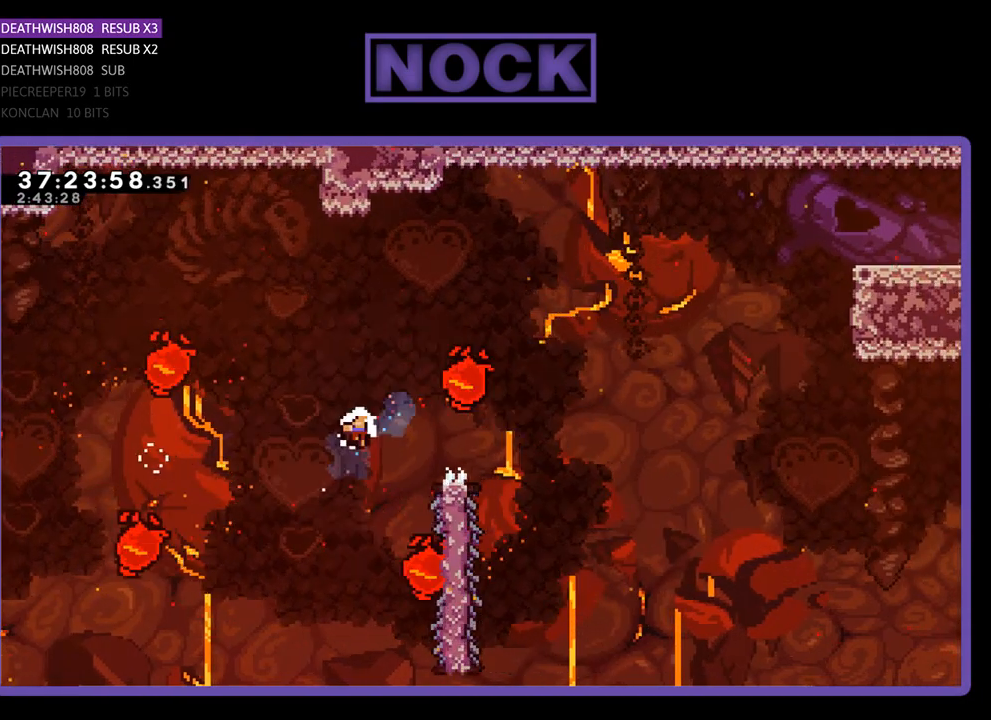
{"buttons": [], "events": [[400, "R2", "up"]]}
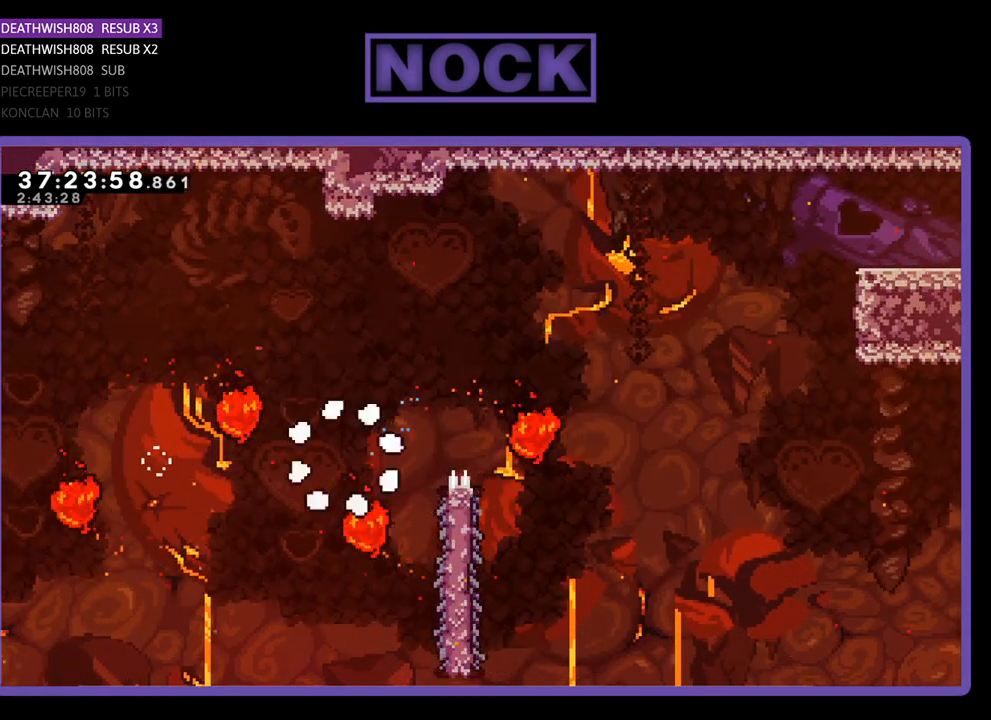
{"buttons": ["R2"], "events": [[500, "R2", "down"]]}
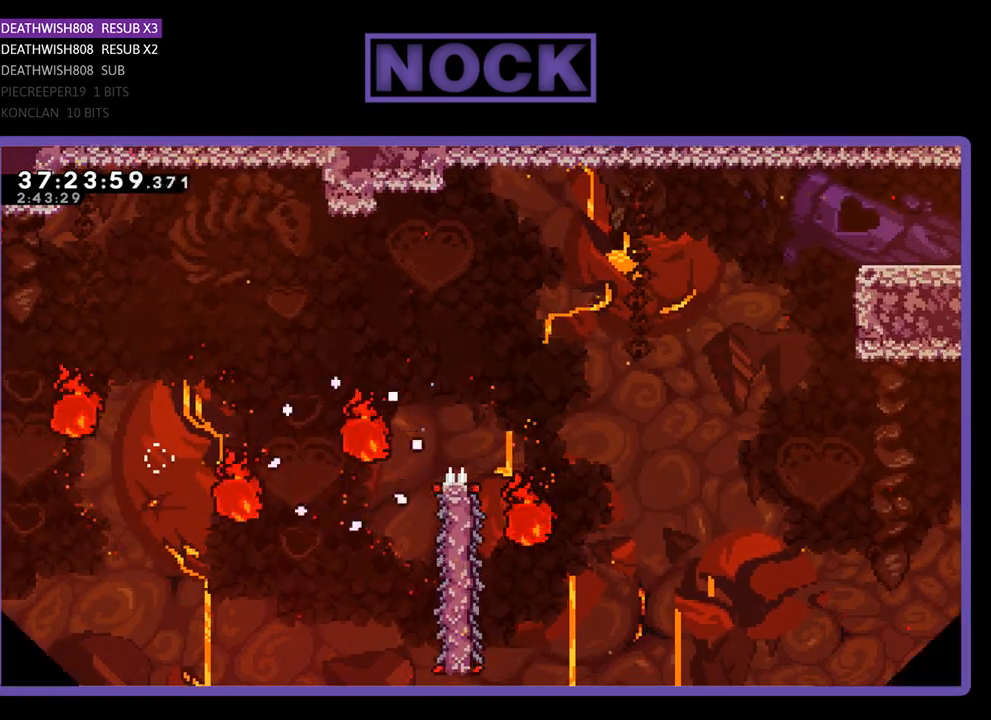
{"buttons": ["R2"], "events": []}
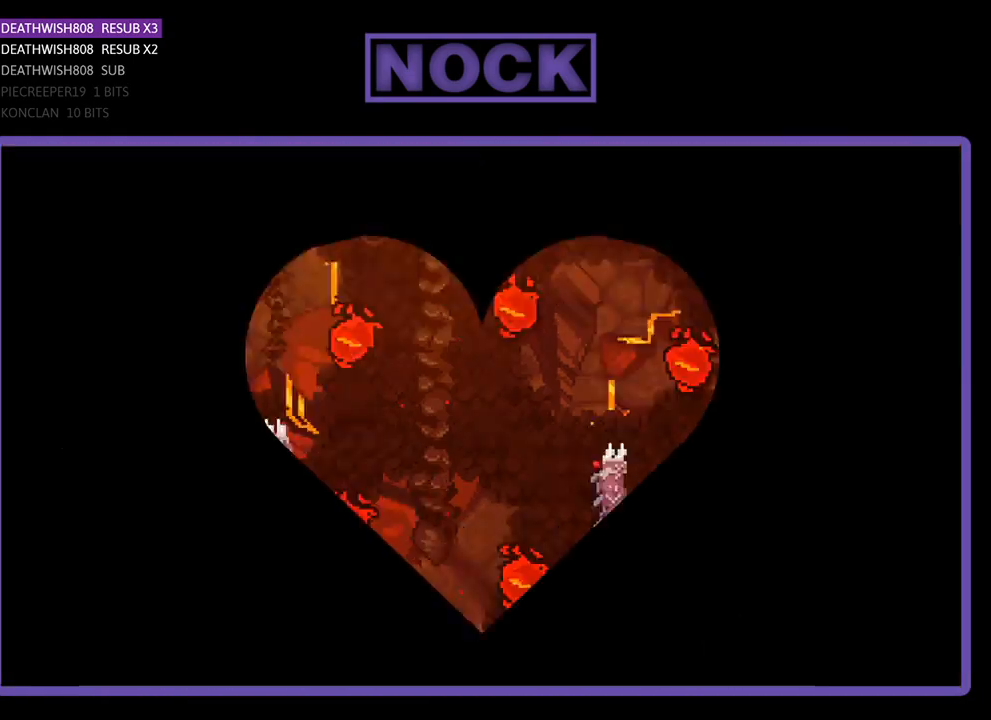
{"buttons": ["R2", "DPAD_RIGHT"], "events": [[433, "DPAD_RIGHT", "down"]]}
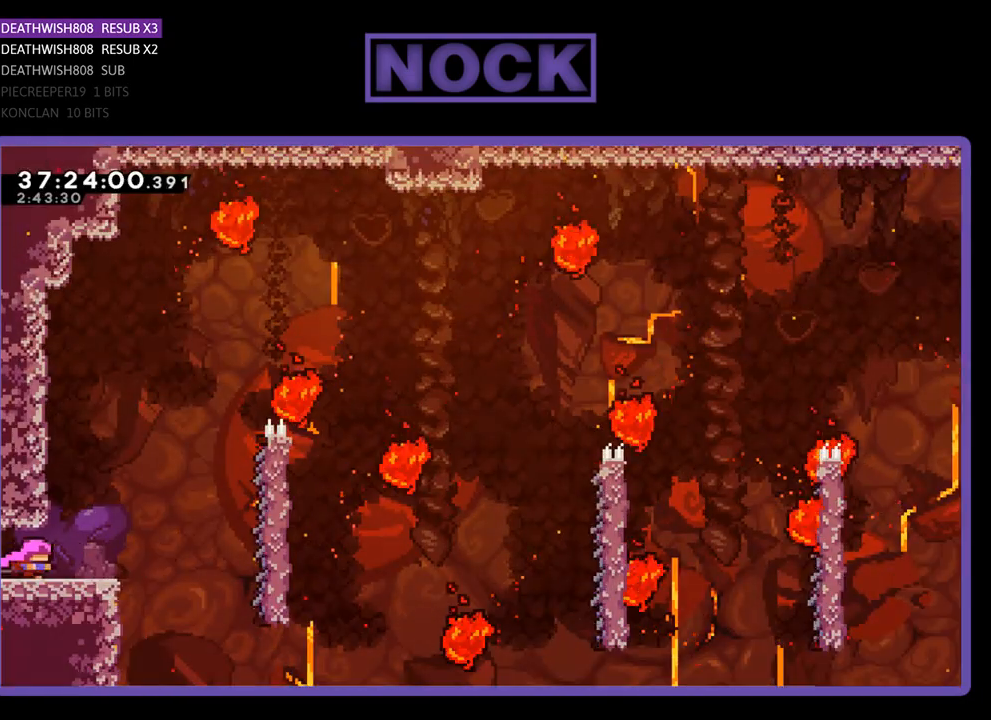
{"buttons": ["R2", "DPAD_RIGHT"], "events": [[367, "CROSS", "down"], [500, "CROSS", "up"]]}
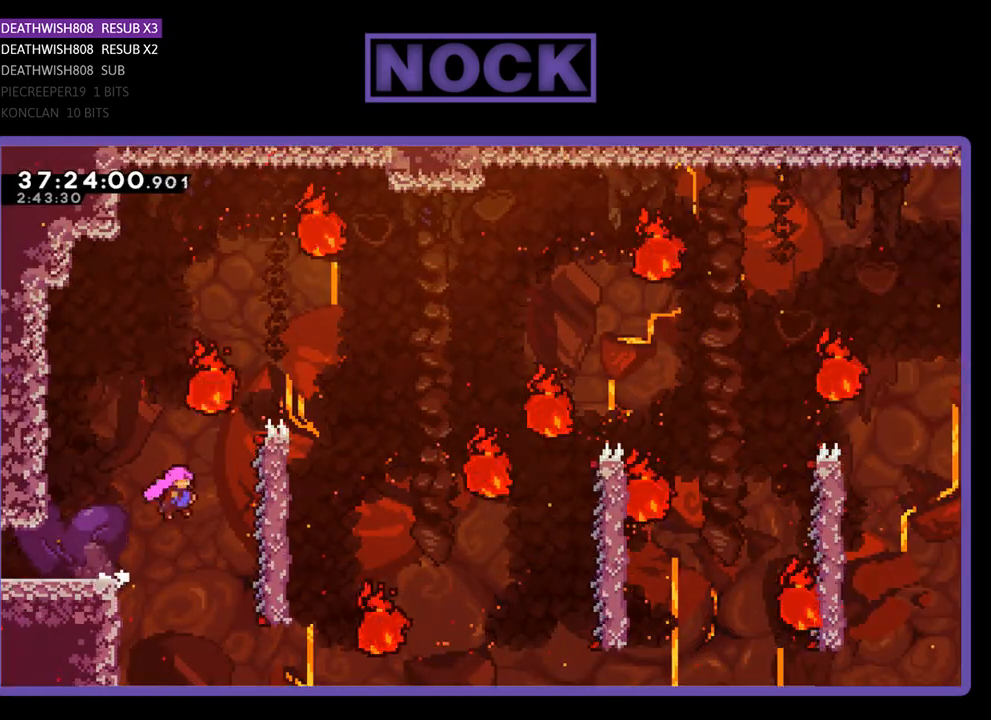
{"buttons": ["R2", "DPAD_UP"], "events": [[300, "DPAD_UP", "down"], [433, "DPAD_RIGHT", "up"]]}
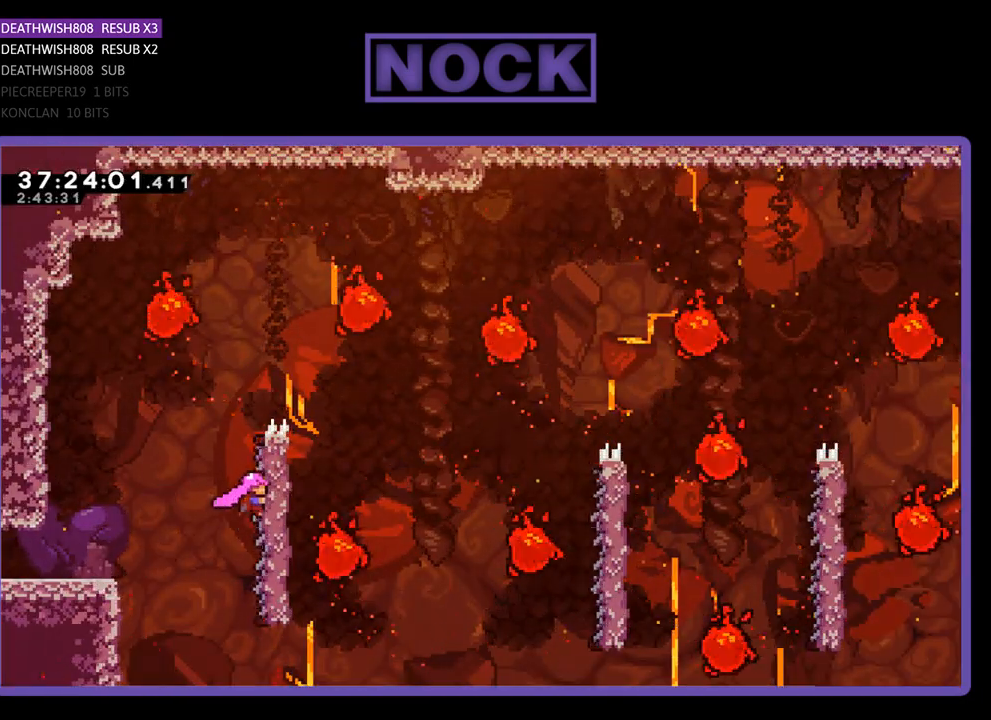
{"buttons": ["R2", "DPAD_RIGHT"], "events": [[233, "DPAD_RIGHT", "down"], [300, "DPAD_UP", "up"]]}
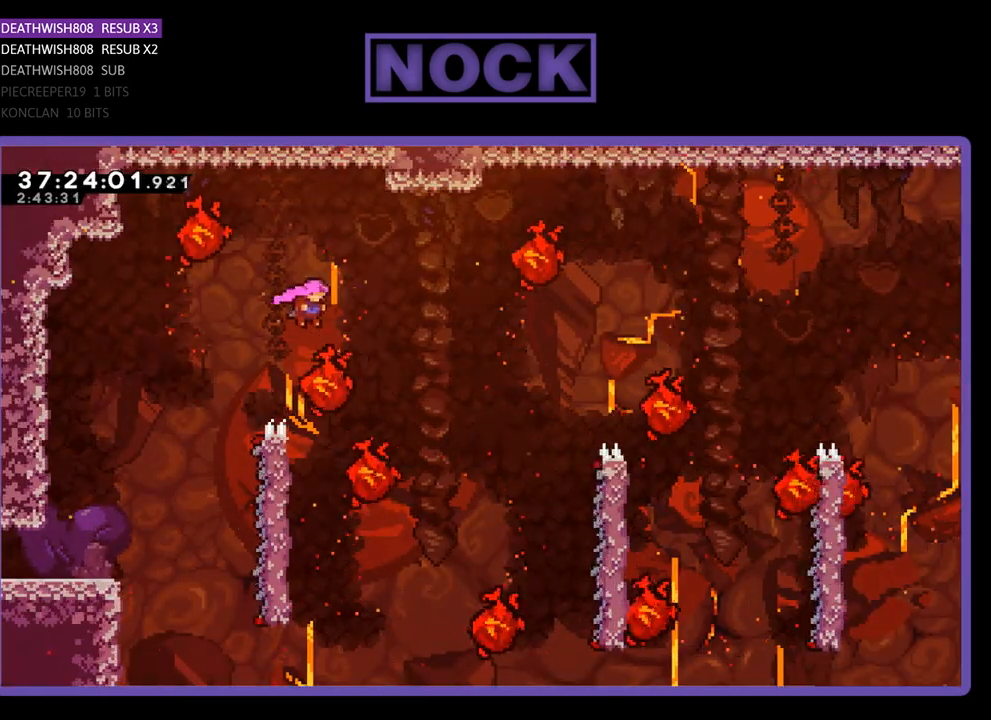
{"buttons": ["R2", "DPAD_LEFT"], "events": [[167, "DPAD_RIGHT", "up"], [267, "DPAD_LEFT", "down"]]}
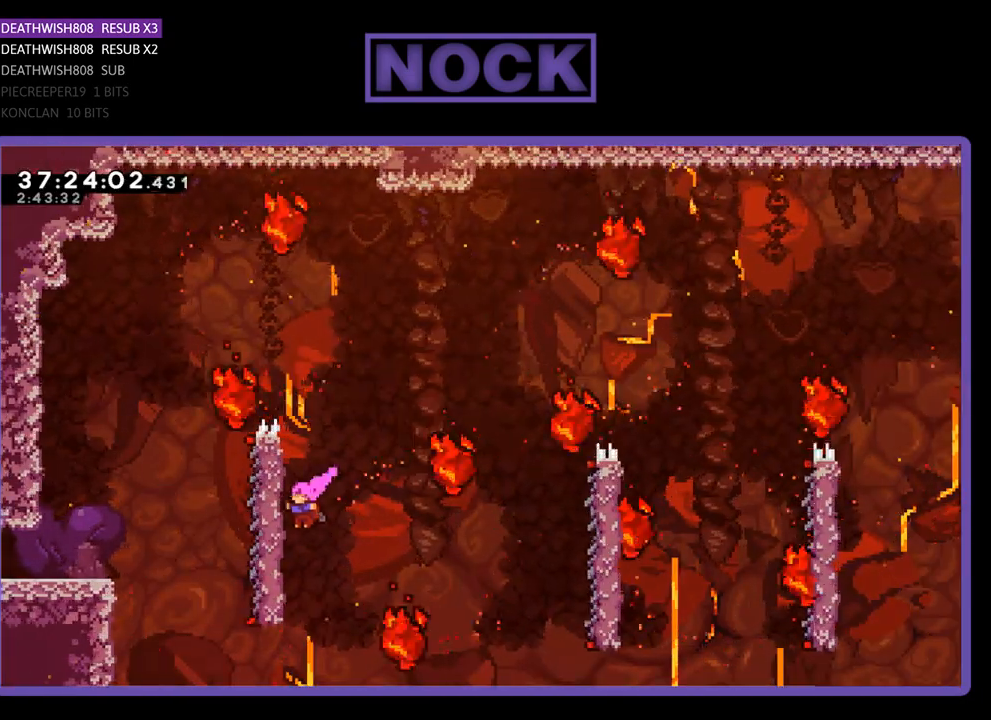
{"buttons": ["R2"], "events": [[200, "DPAD_LEFT", "up"]]}
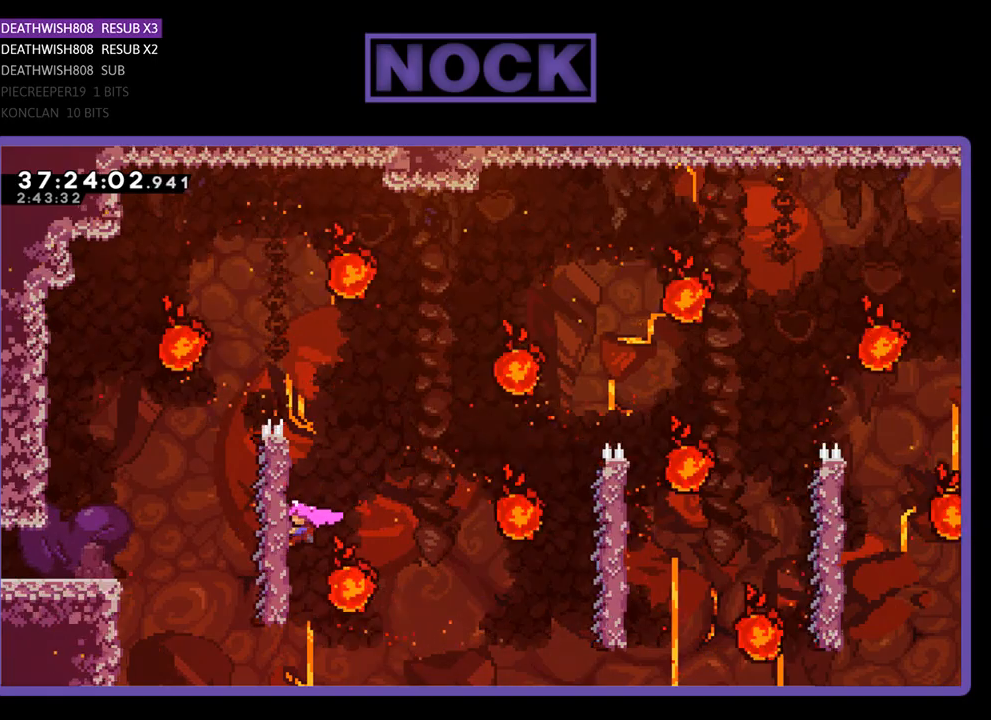
{"buttons": ["R2", "DPAD_DOWN"], "events": [[433, "DPAD_DOWN", "down"]]}
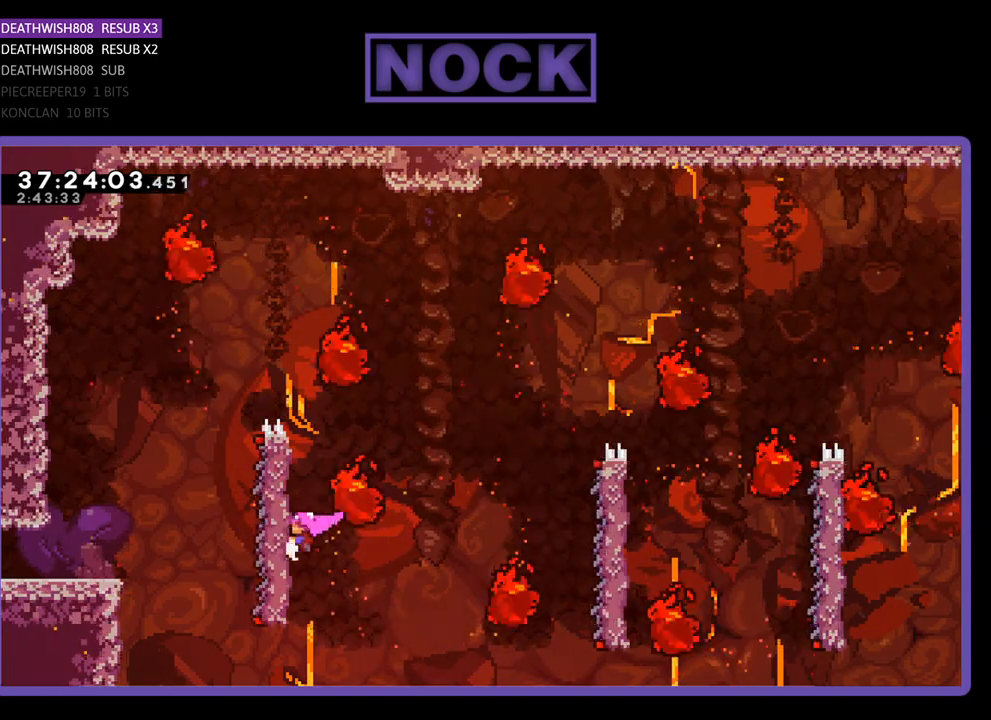
{"buttons": ["R2"], "events": [[67, "DPAD_DOWN", "up"]]}
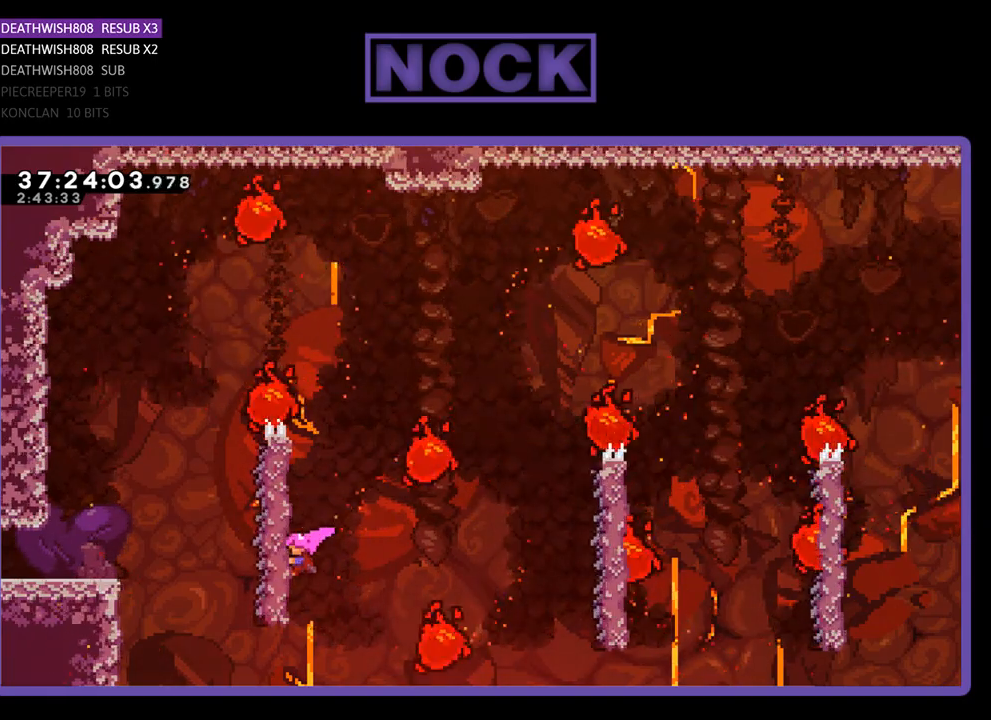
{"buttons": ["CROSS", "R2", "DPAD_RIGHT"], "events": [[433, "CROSS", "down"], [433, "DPAD_RIGHT", "down"]]}
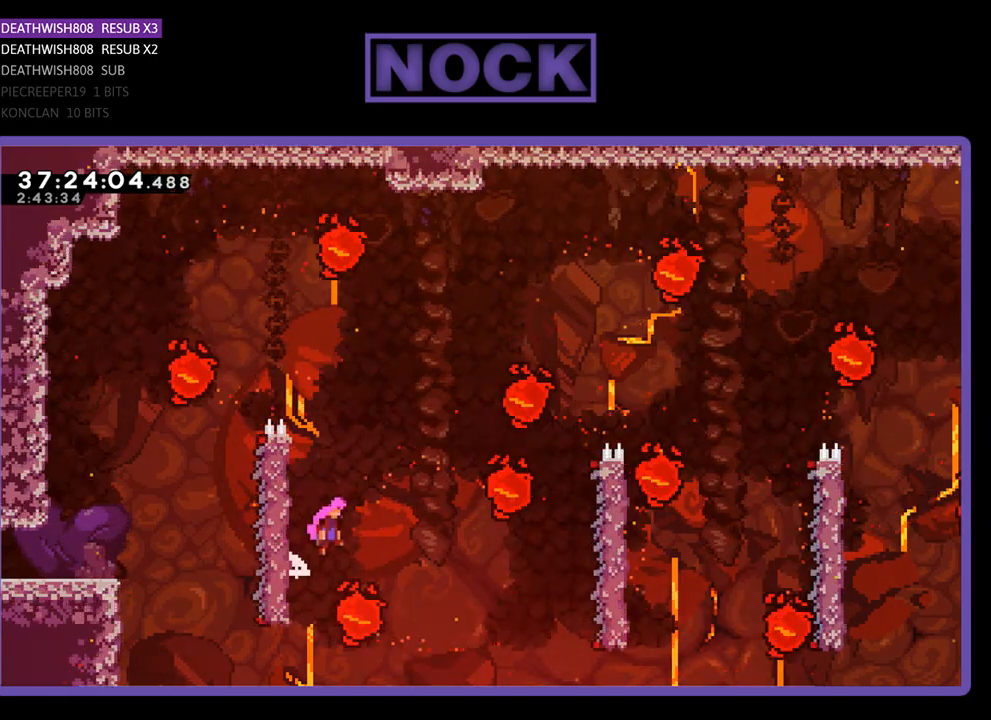
{"buttons": ["CIRCLE", "R2", "DPAD_UP", "DPAD_RIGHT"], "events": [[167, "CROSS", "up"], [300, "DPAD_RIGHT", "up"], [467, "DPAD_RIGHT", "down"], [467, "DPAD_UP", "down"], [500, "CIRCLE", "down"]]}
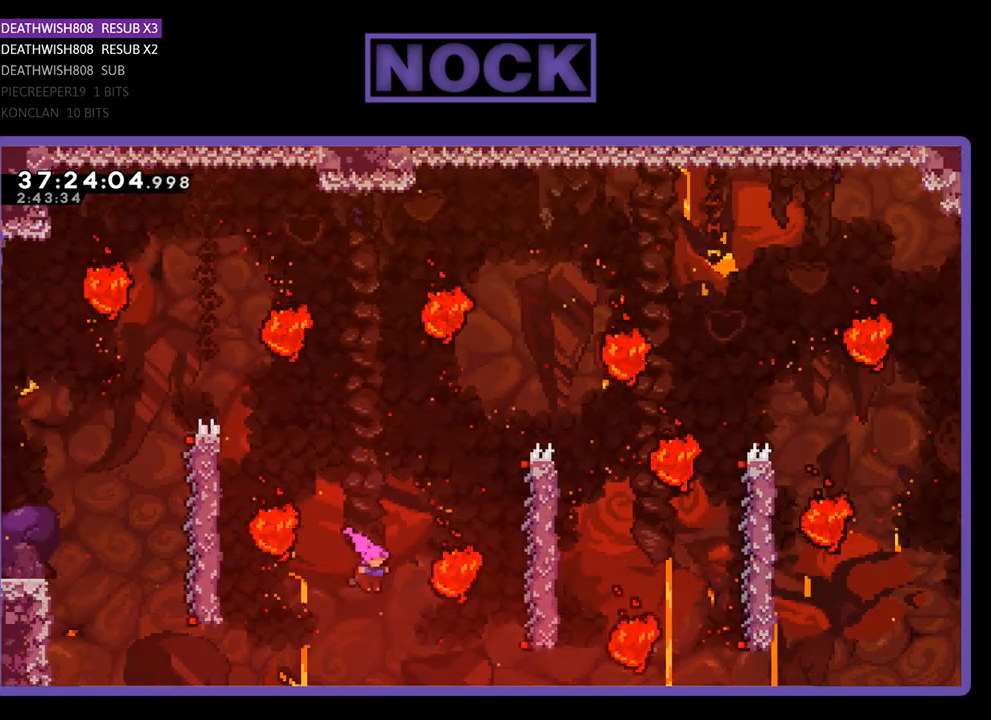
{"buttons": ["R2"], "events": [[233, "CIRCLE", "up"], [267, "DPAD_UP", "up"], [333, "DPAD_RIGHT", "up"]]}
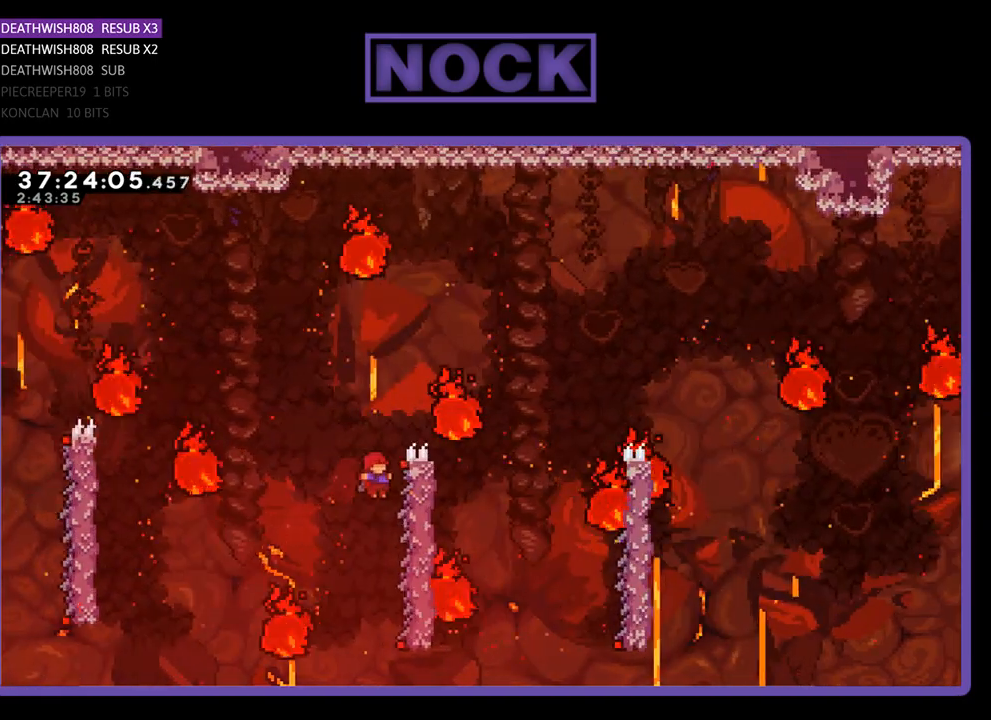
{"buttons": ["R2", "DPAD_UP", "DPAD_RIGHT"], "events": [[133, "DPAD_RIGHT", "down"], [333, "DPAD_UP", "down"]]}
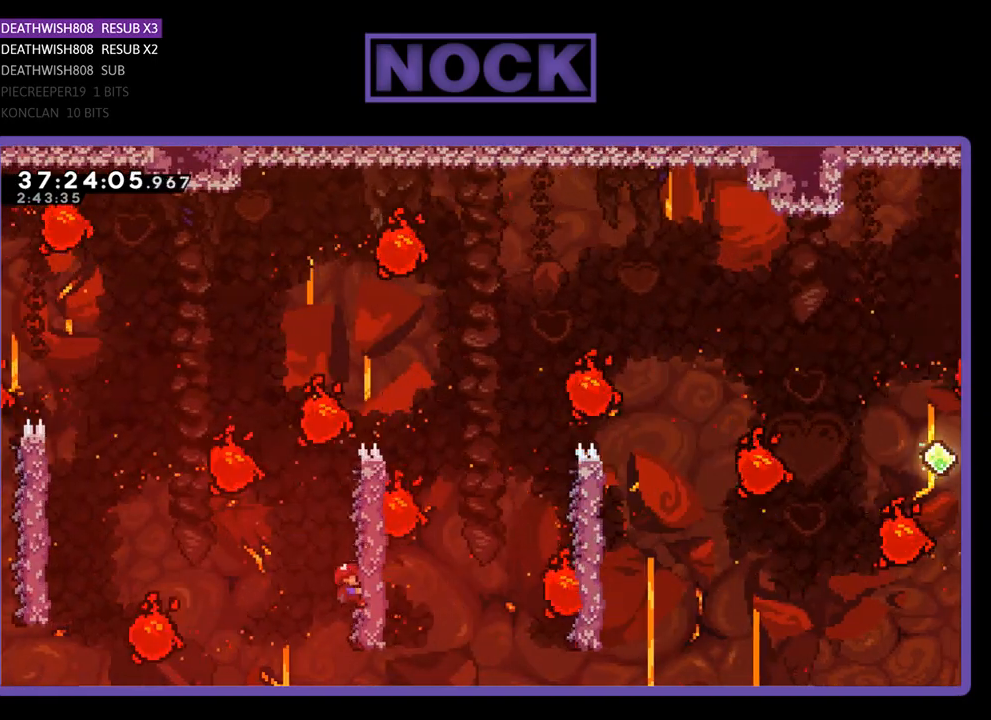
{"buttons": ["R2", "DPAD_RIGHT"], "events": [[467, "DPAD_UP", "up"]]}
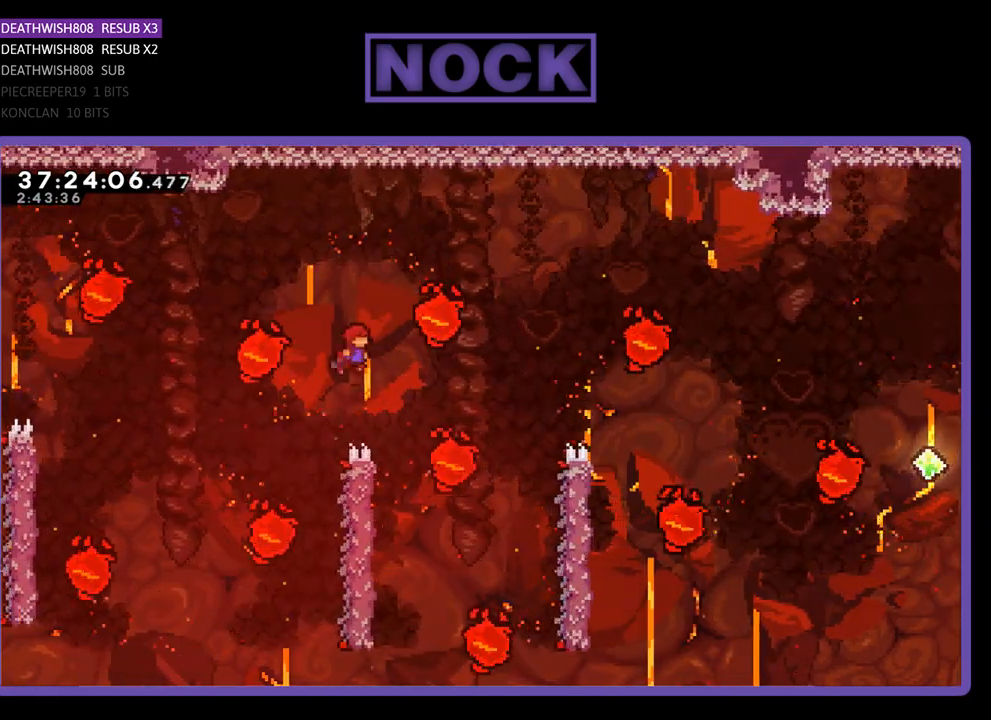
{"buttons": ["R2"], "events": [[167, "DPAD_RIGHT", "up"], [267, "DPAD_LEFT", "down"], [433, "DPAD_LEFT", "up"]]}
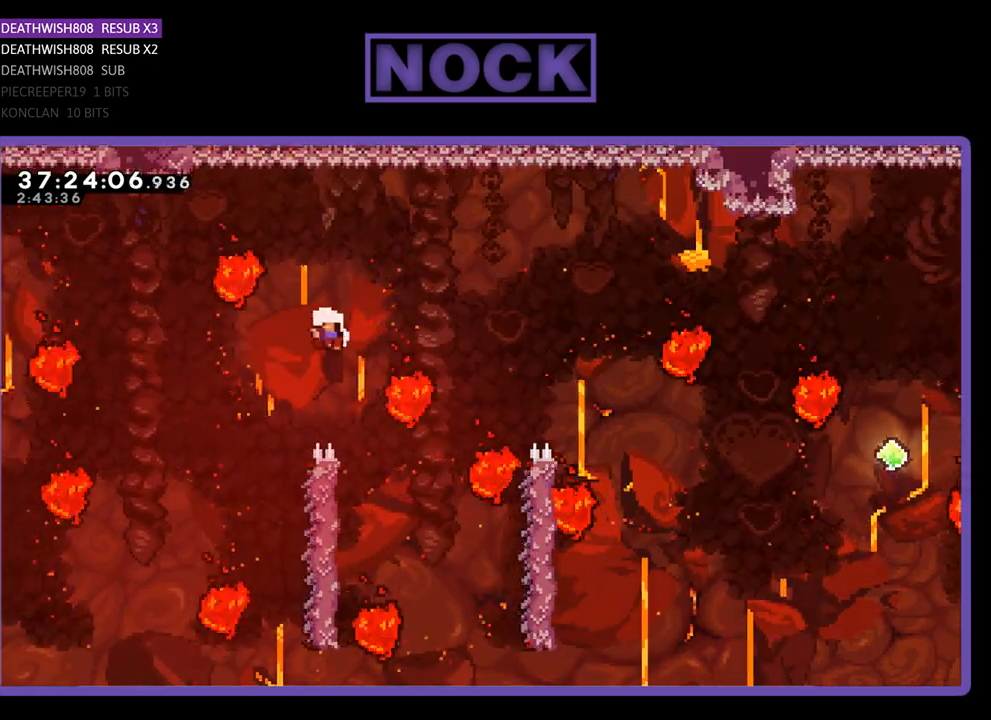
{"buttons": [], "events": [[300, "R2", "up"]]}
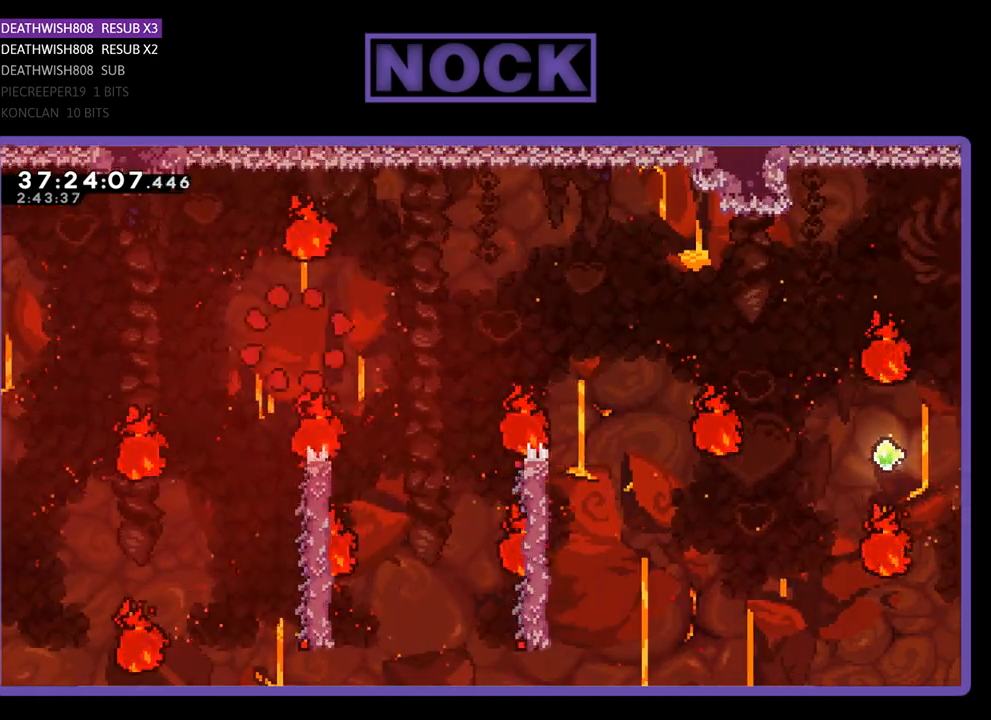
{"buttons": [], "events": []}
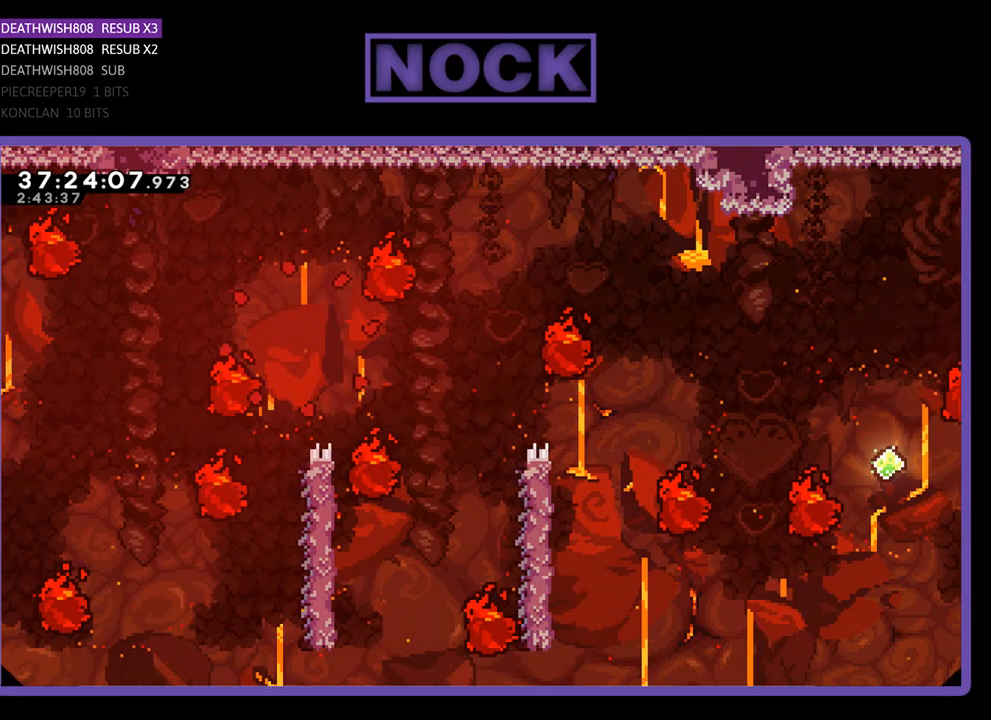
{"buttons": ["R2"], "events": [[100, "R2", "down"]]}
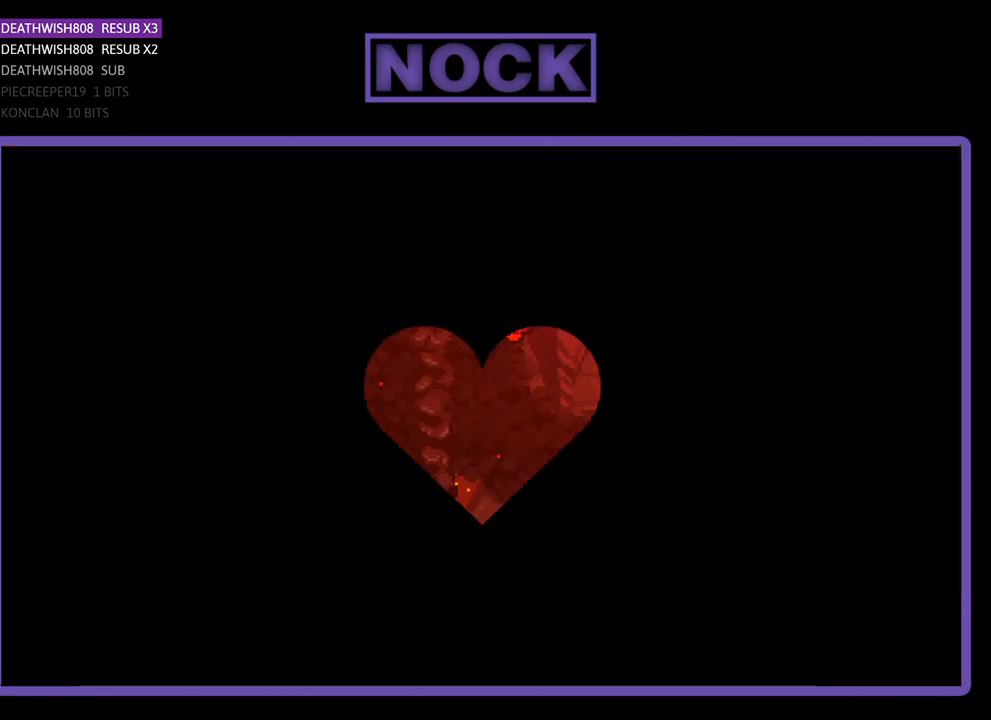
{"buttons": ["R2", "DPAD_RIGHT"], "events": [[167, "DPAD_RIGHT", "down"]]}
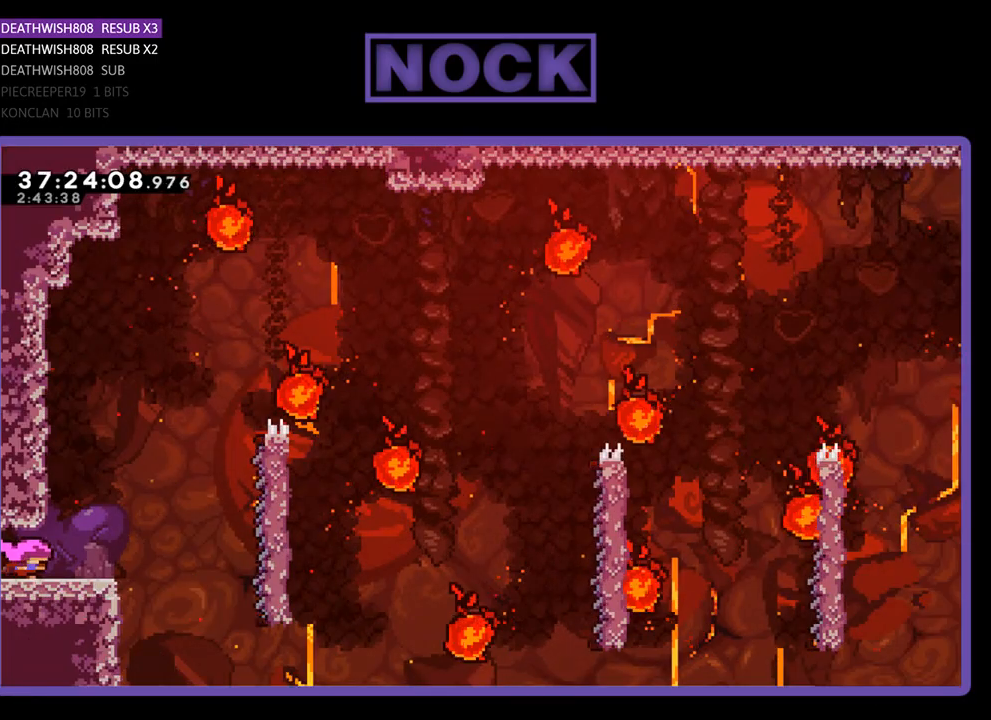
{"buttons": ["CROSS", "R2", "DPAD_RIGHT"], "events": [[267, "CROSS", "down"]]}
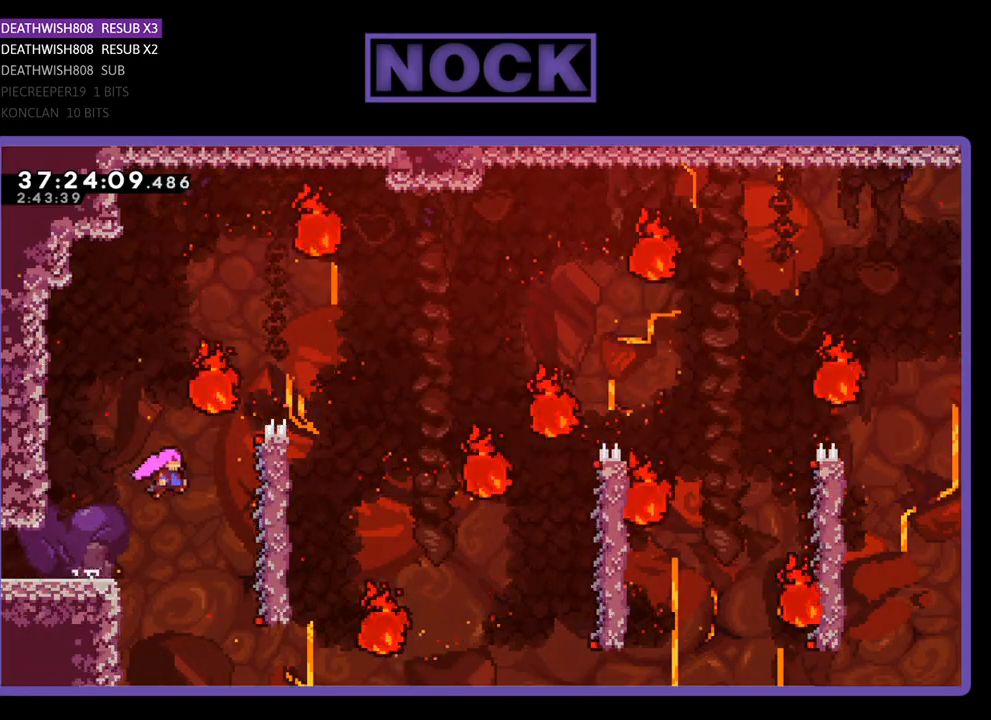
{"buttons": ["R2", "DPAD_UP"], "events": [[133, "CROSS", "up"], [400, "DPAD_UP", "down"], [467, "DPAD_RIGHT", "up"]]}
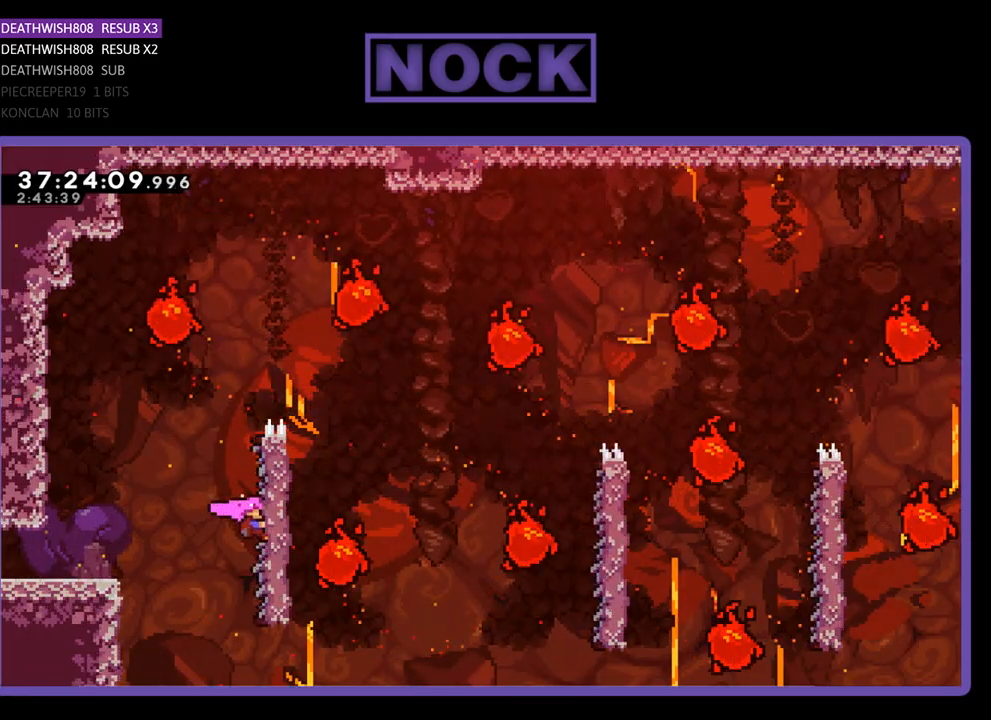
{"buttons": ["R2", "DPAD_RIGHT"], "events": [[267, "DPAD_RIGHT", "down"], [433, "DPAD_UP", "up"]]}
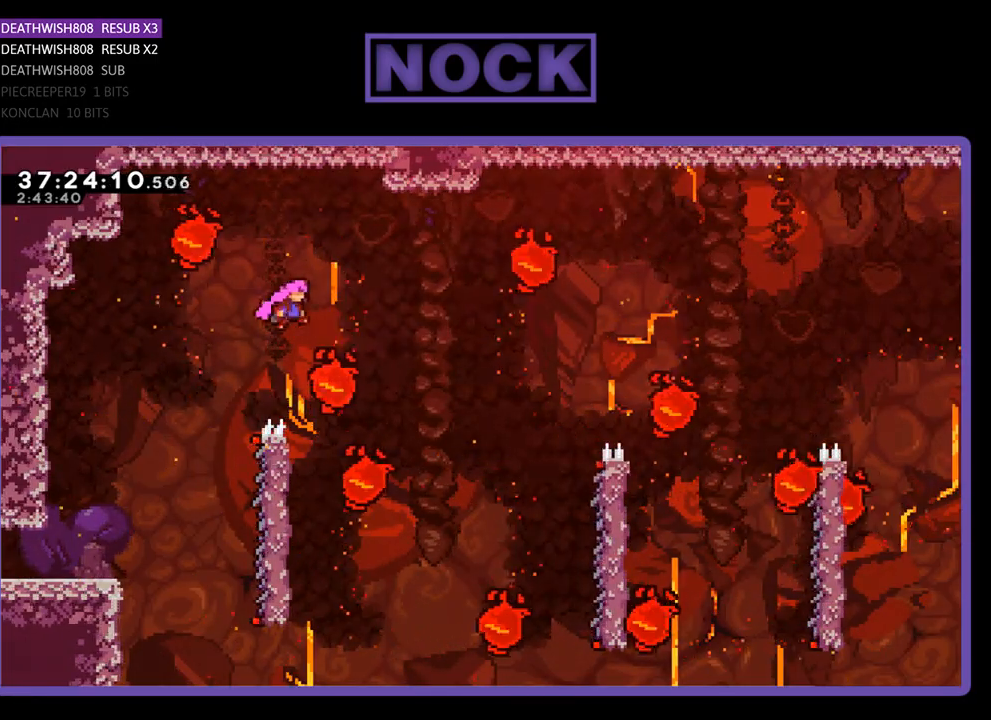
{"buttons": ["R2", "DPAD_LEFT"], "events": [[200, "DPAD_RIGHT", "up"], [367, "DPAD_LEFT", "down"]]}
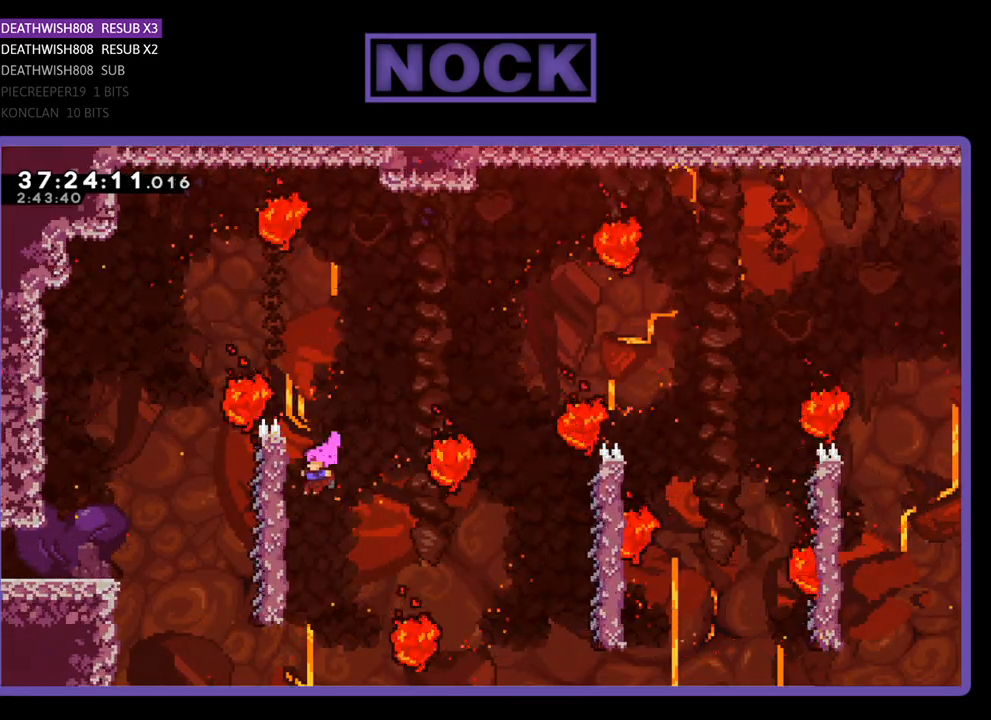
{"buttons": ["R2"], "events": [[200, "DPAD_LEFT", "up"]]}
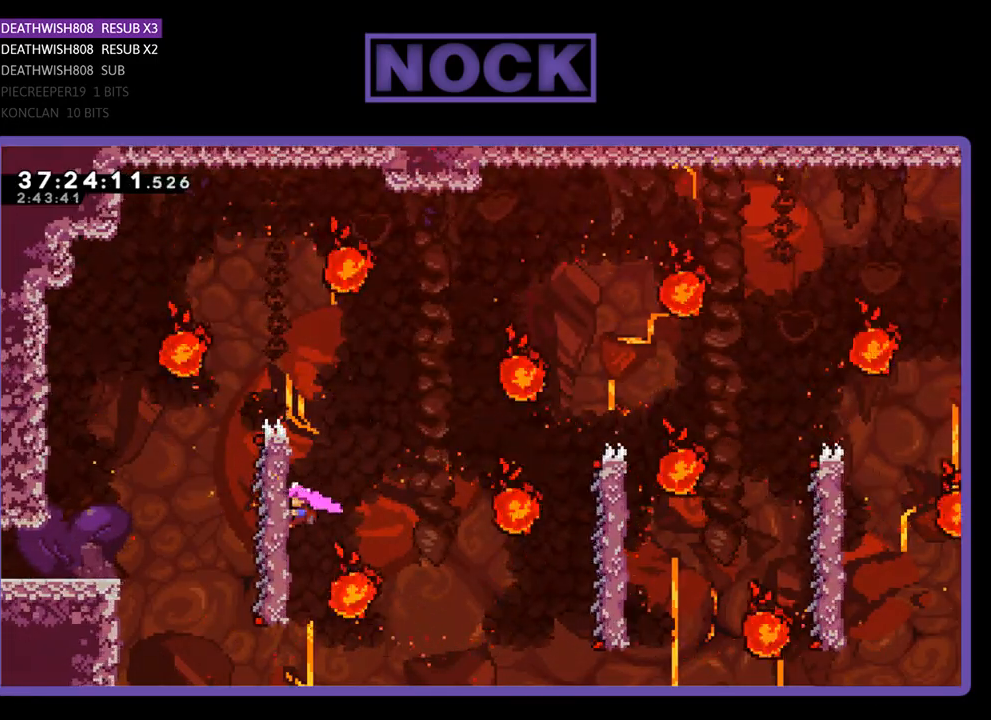
{"buttons": ["R2", "DPAD_RIGHT"], "events": [[33, "DPAD_RIGHT", "down"], [100, "CROSS", "down"], [433, "CROSS", "up"]]}
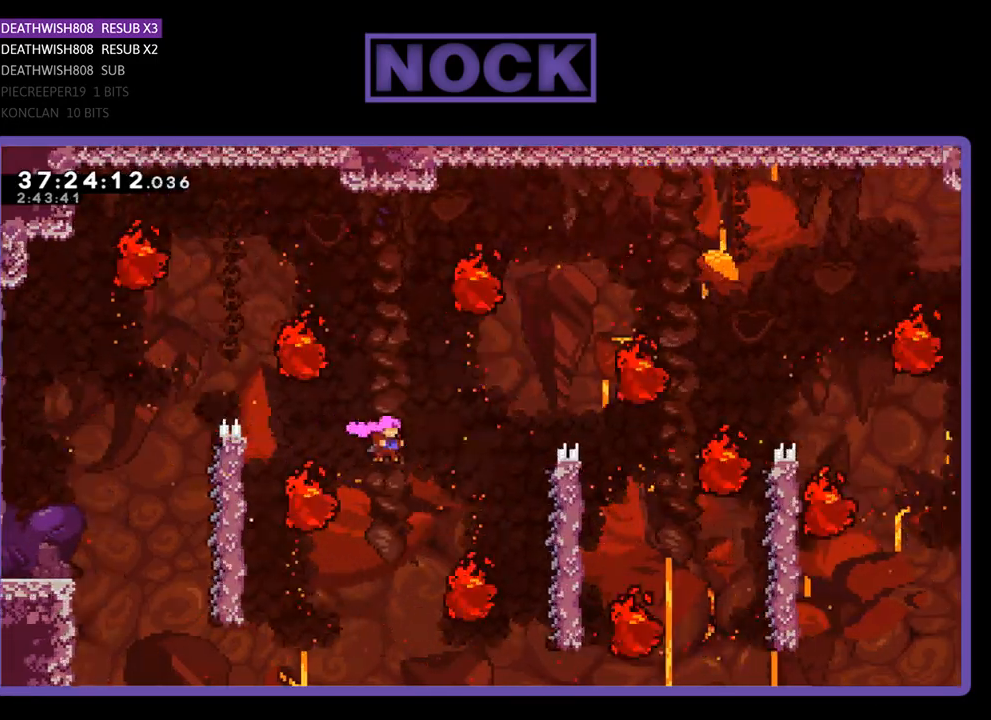
{"buttons": ["R2", "DPAD_RIGHT"], "events": [[200, "DPAD_UP", "down"], [267, "CIRCLE", "down"], [400, "DPAD_UP", "up"], [433, "CIRCLE", "up"]]}
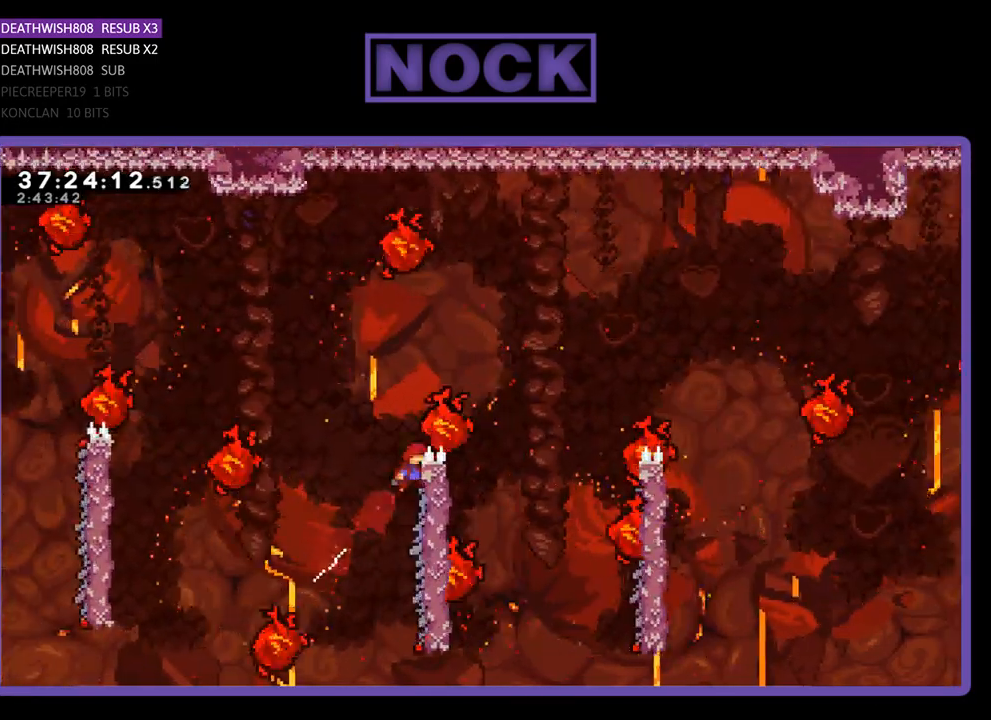
{"buttons": ["R2"], "events": [[300, "DPAD_RIGHT", "up"]]}